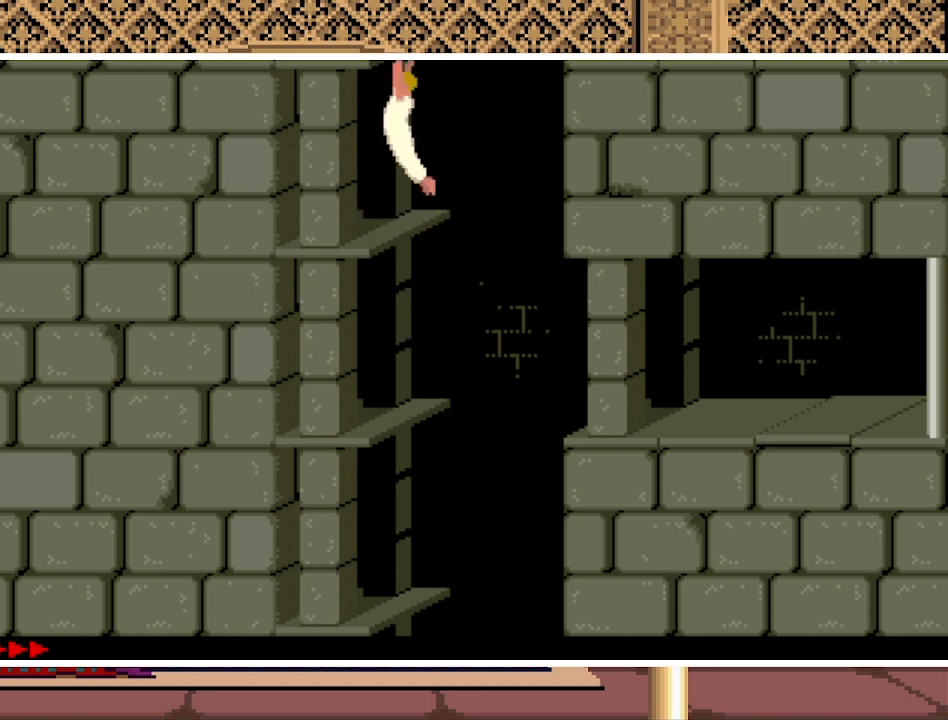
Gameplay with keyboard; each line is a JSON object with the keys held at the frame after it. "events" lists presses ("down") and releases ("up") of "a", "alt", "ctrl", "down", "escape", "g", "l", "left", "q", "right", "s", "shift", "space" and "up" between this image and that frame as [ms after this image, input, new state], when the widget could be followed in between. No other keys are recorded. Mouse input is not recorded.
{"keys": ["up"], "events": []}
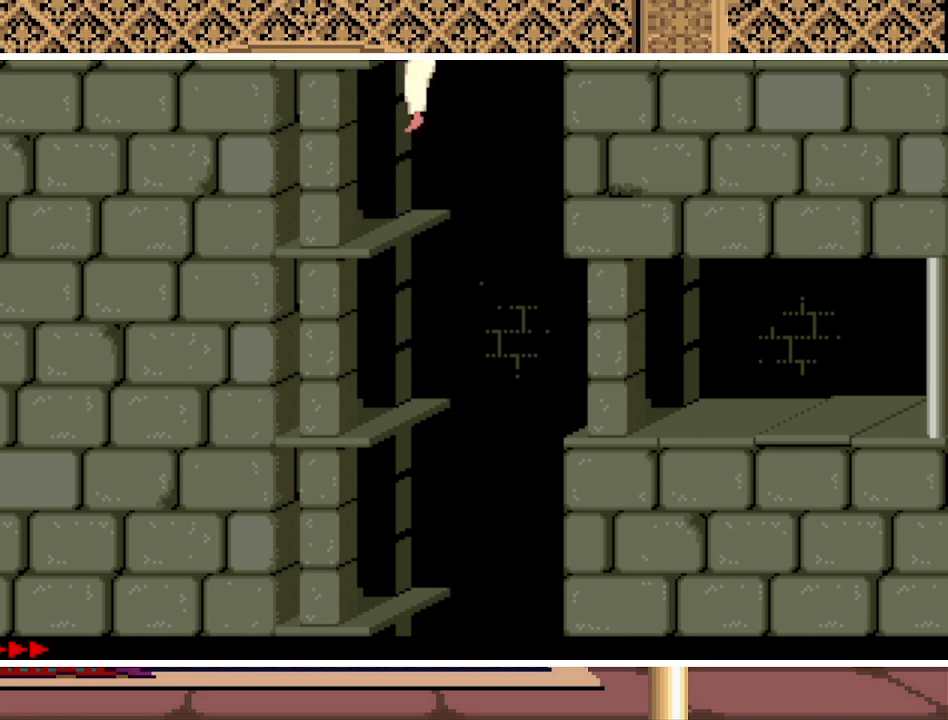
{"keys": ["up"], "events": []}
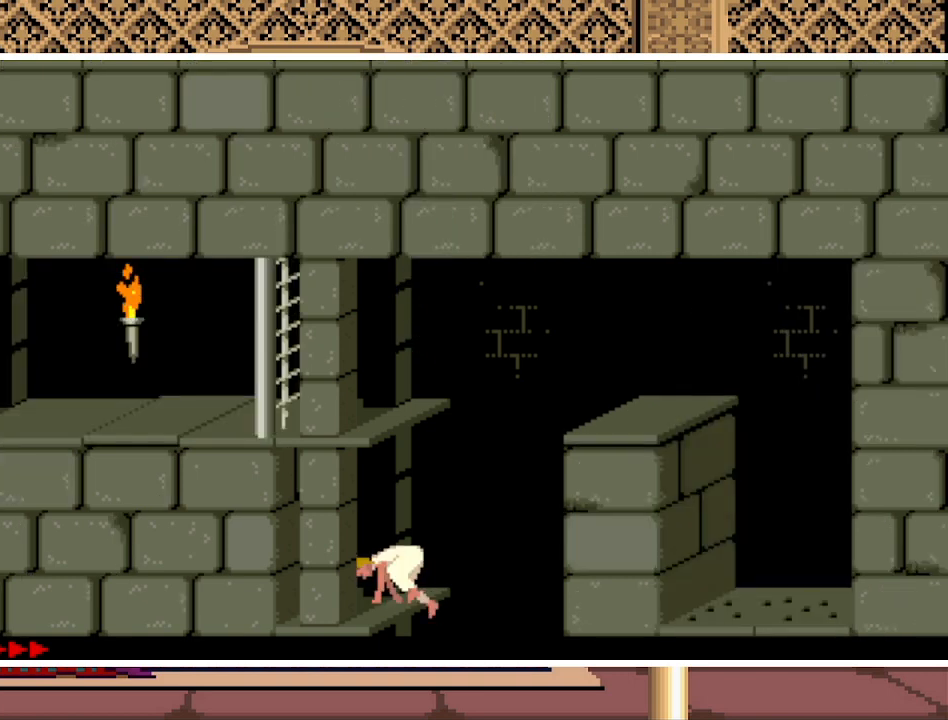
{"keys": ["up"], "events": []}
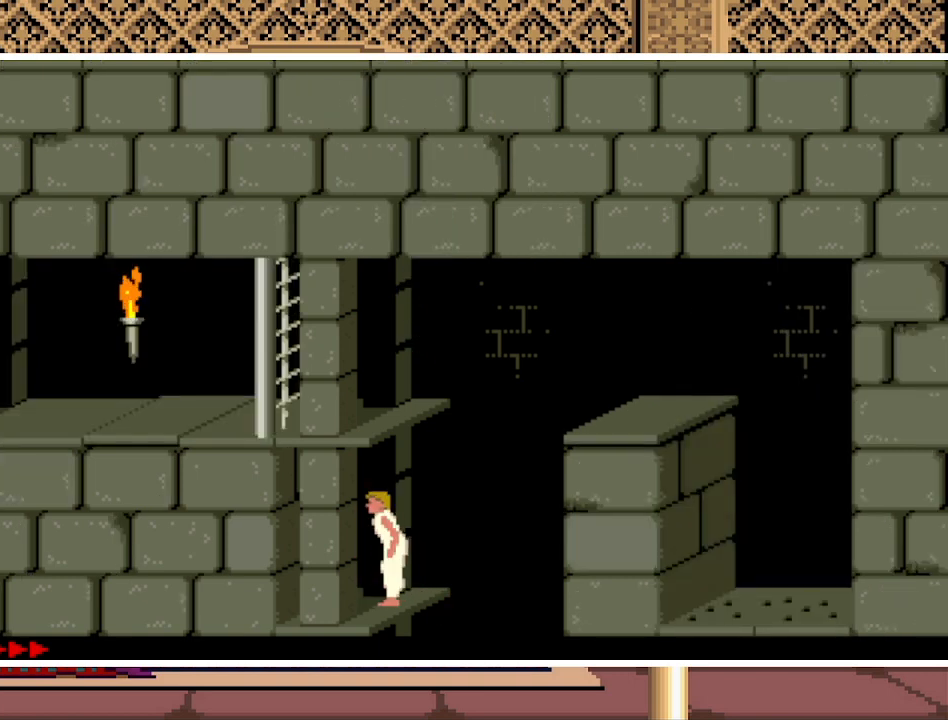
{"keys": ["up"], "events": []}
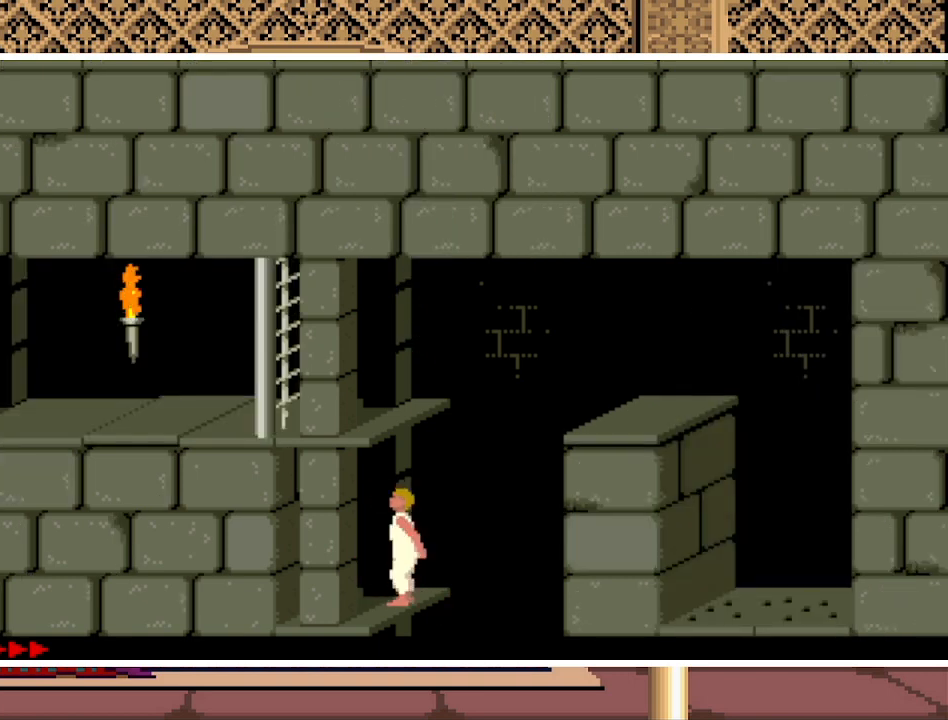
{"keys": ["up"], "events": []}
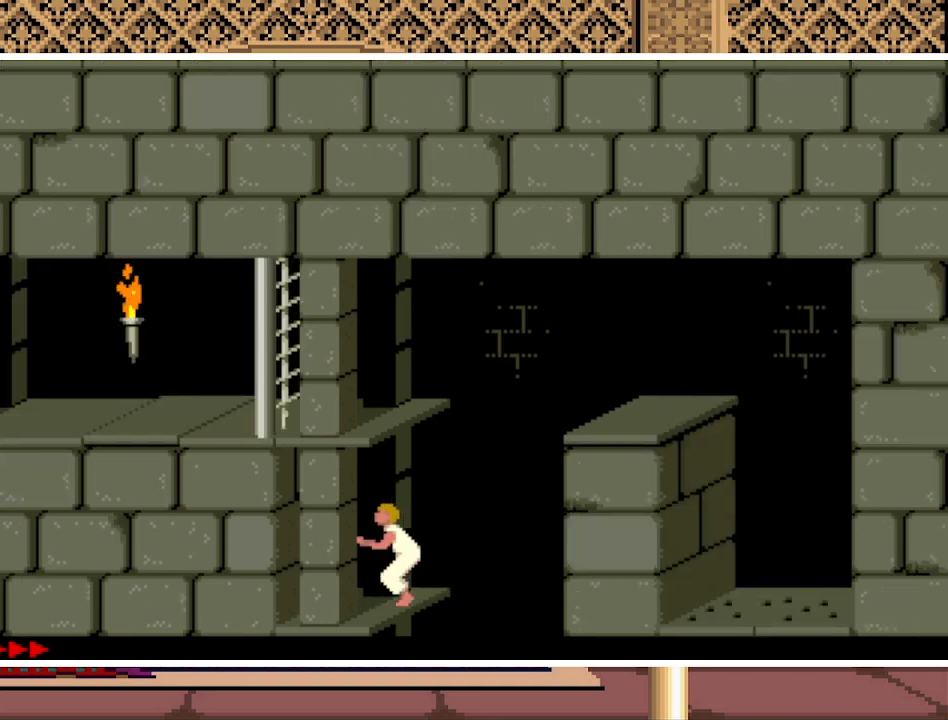
{"keys": ["up"], "events": []}
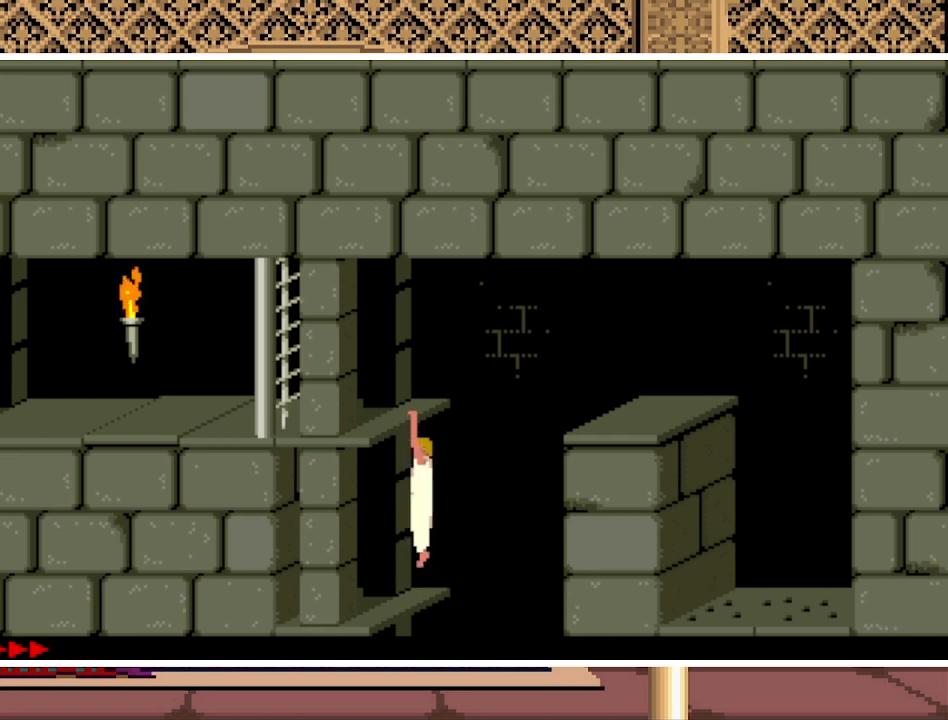
{"keys": ["right", "up"], "events": [[133, "right", "down"]]}
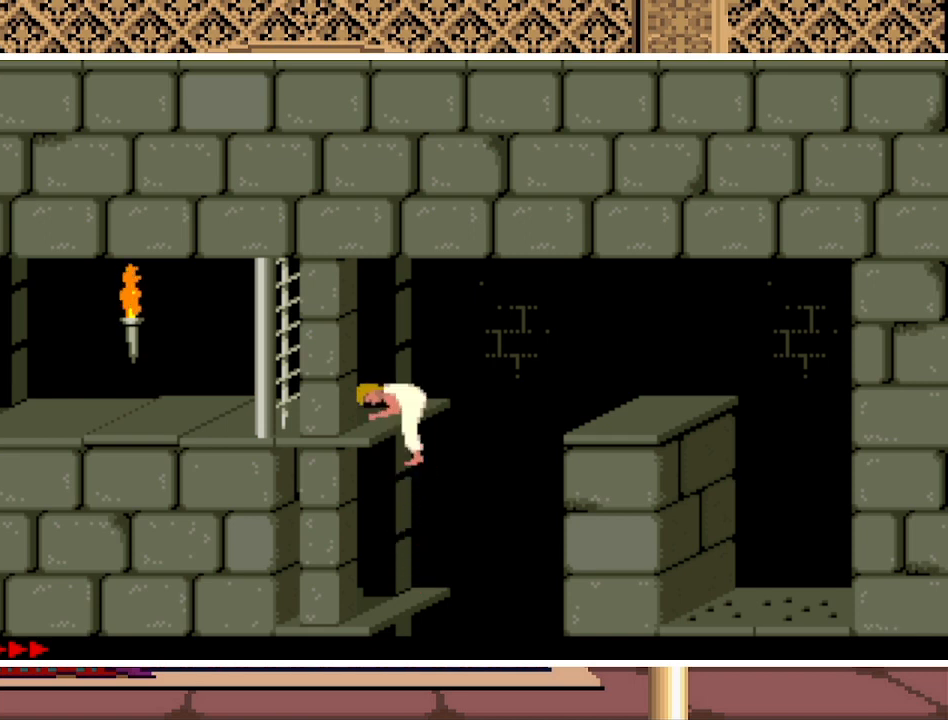
{"keys": ["right", "up"], "events": []}
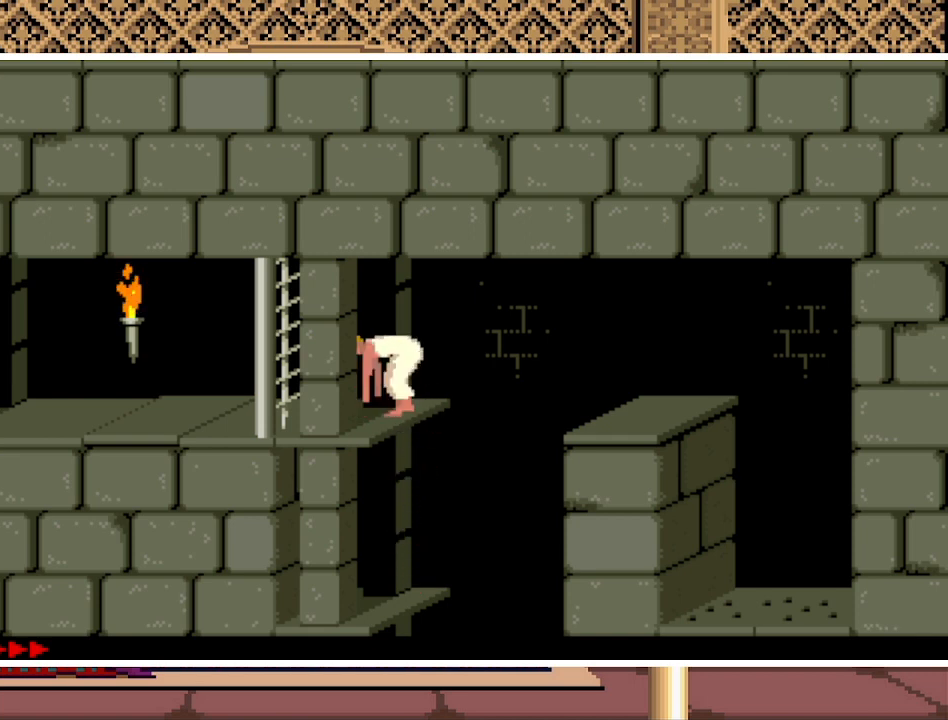
{"keys": ["right", "up"], "events": []}
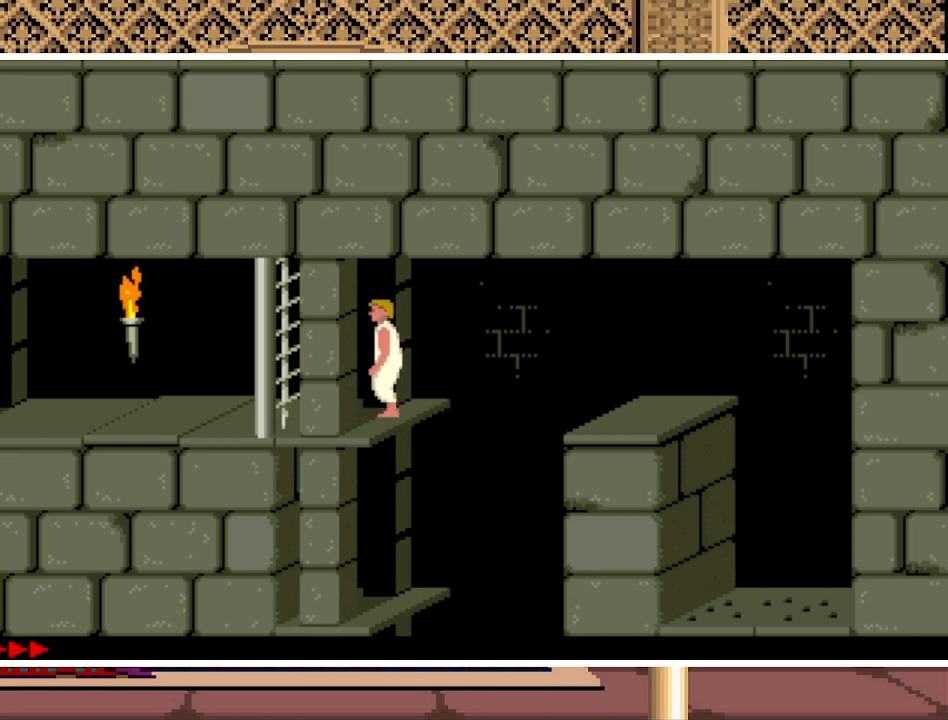
{"keys": ["right", "up"], "events": []}
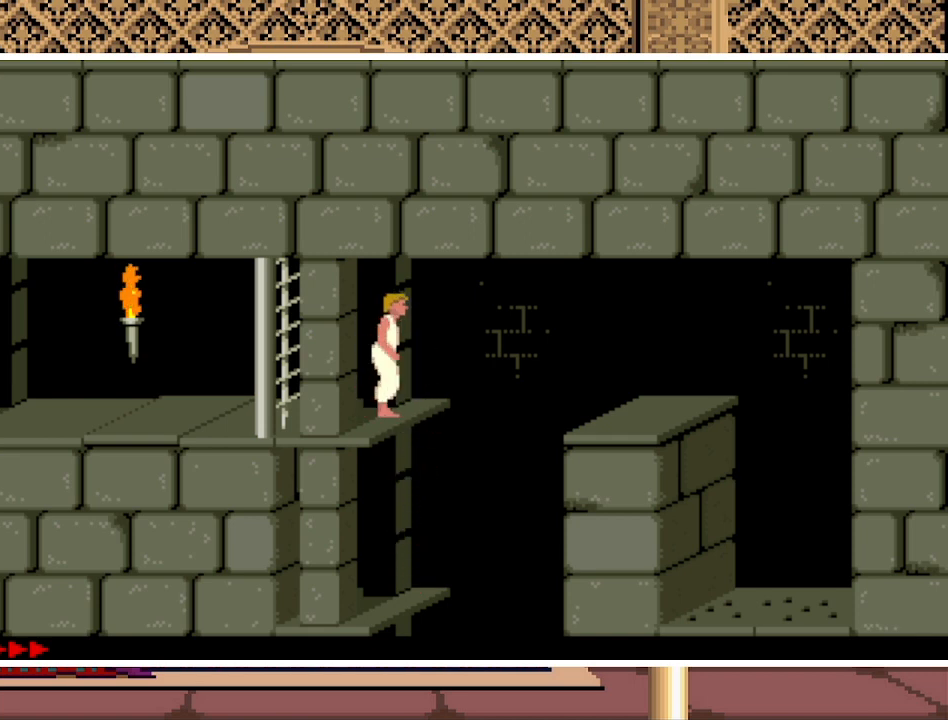
{"keys": ["up"], "events": [[467, "right", "up"]]}
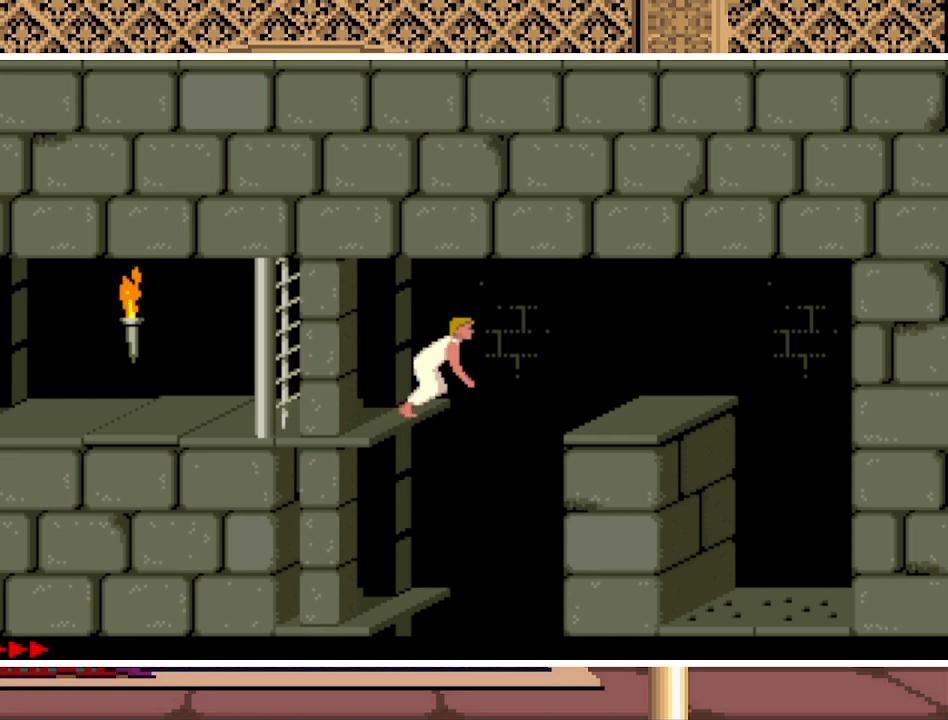
{"keys": ["left"], "events": [[67, "up", "up"], [500, "left", "down"]]}
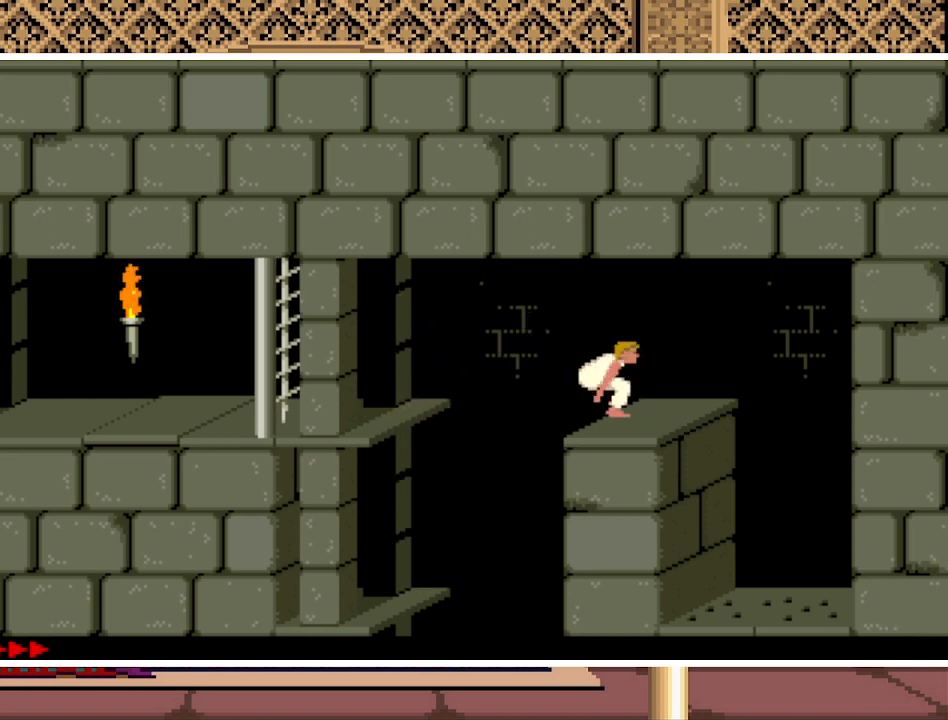
{"keys": ["left"], "events": []}
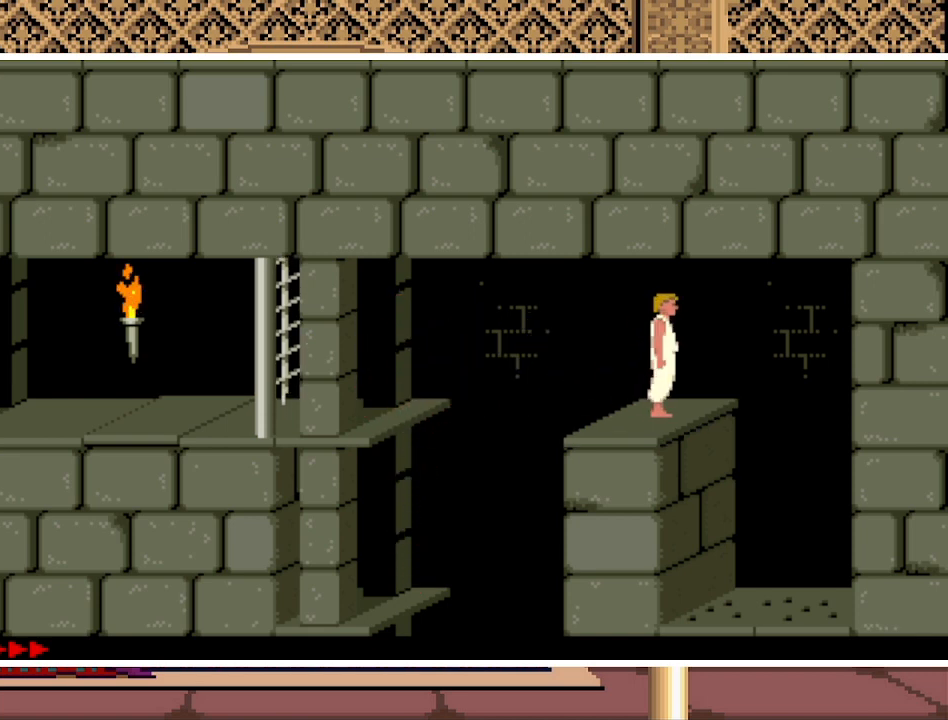
{"keys": ["left", "shift"], "events": [[100, "left", "up"], [100, "shift", "down"], [267, "left", "down"]]}
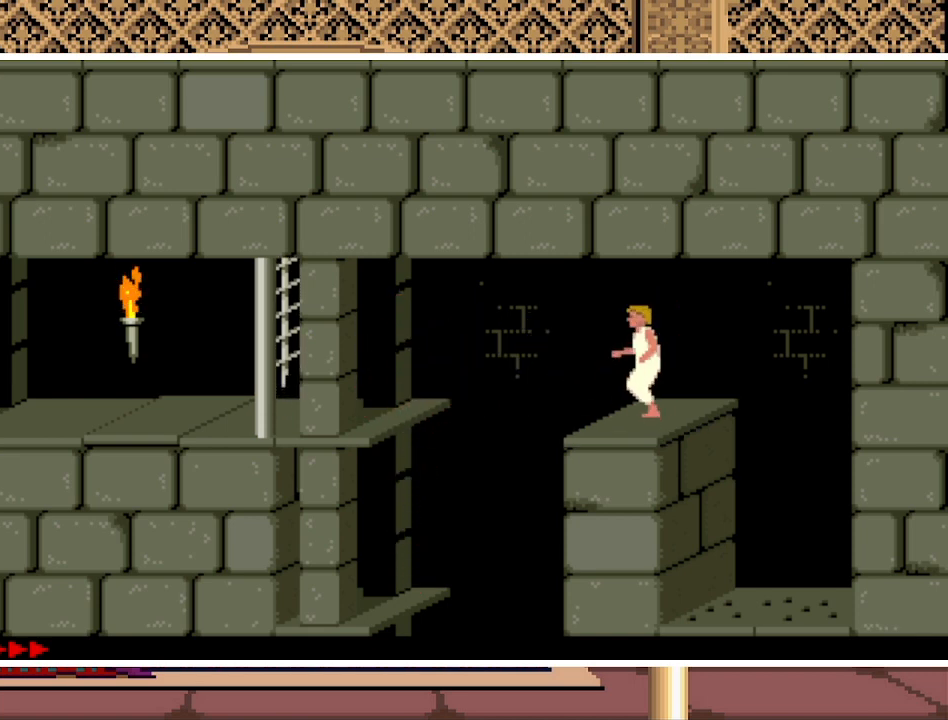
{"keys": ["left", "up"], "events": [[233, "up", "down"], [367, "shift", "up"]]}
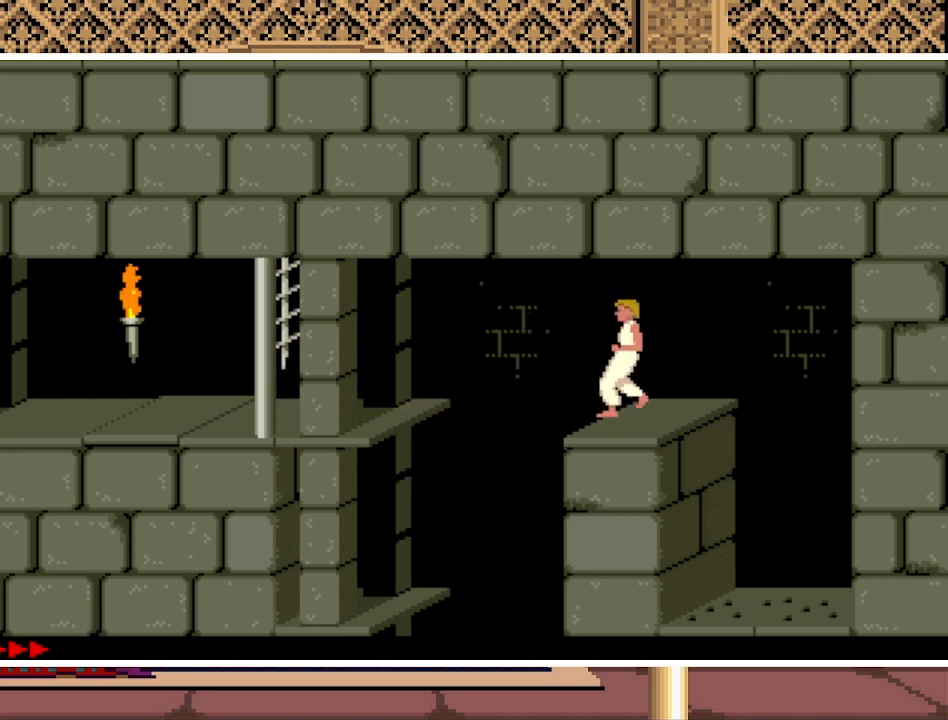
{"keys": [], "events": [[433, "left", "up"], [433, "up", "up"]]}
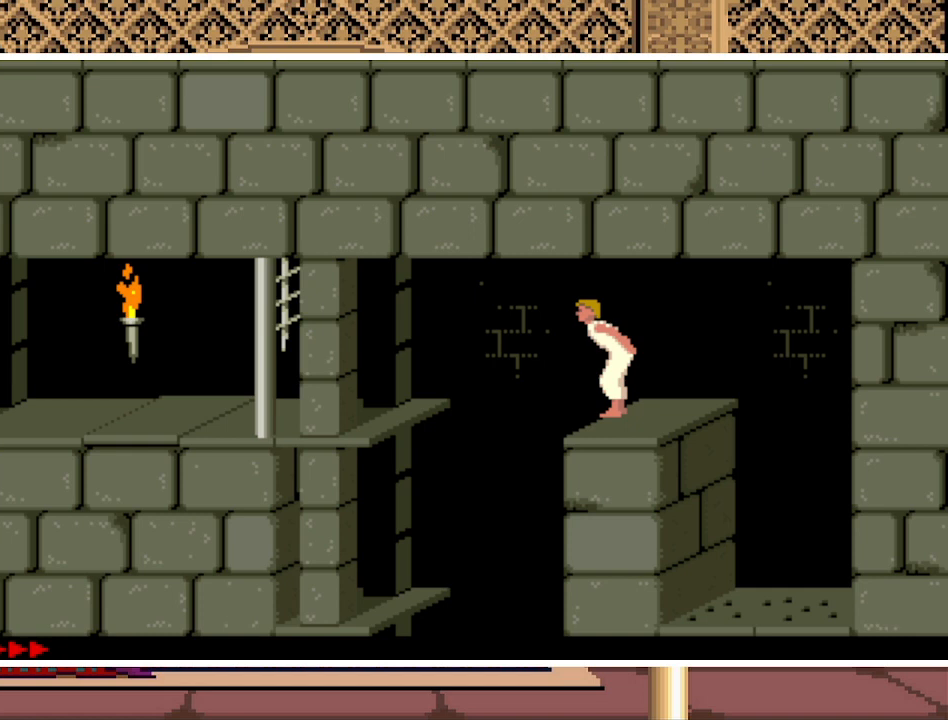
{"keys": ["left"], "events": [[100, "left", "down"]]}
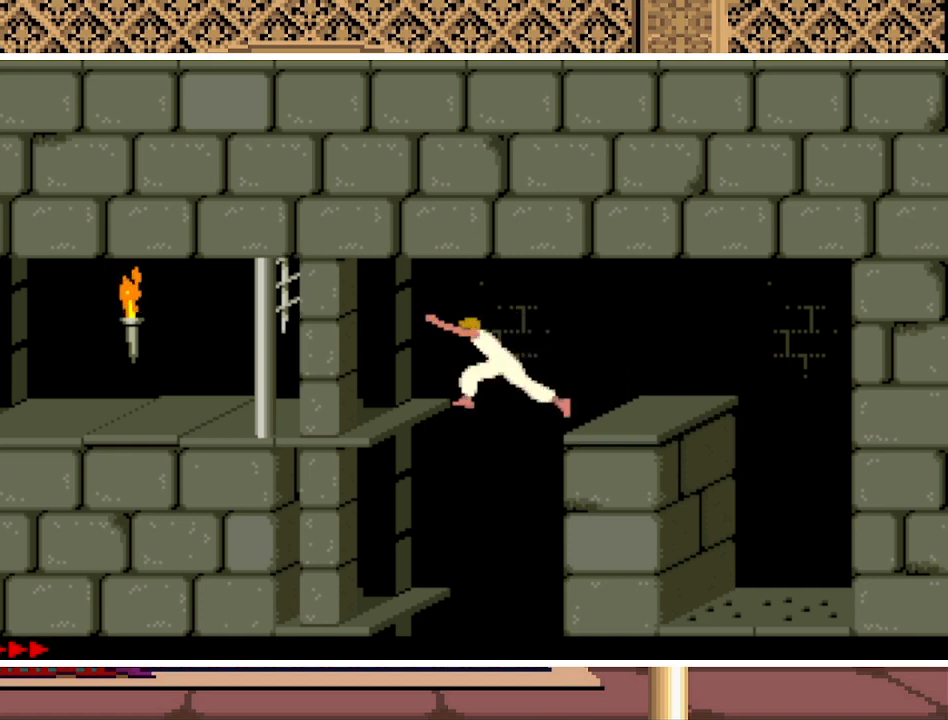
{"keys": ["left"], "events": []}
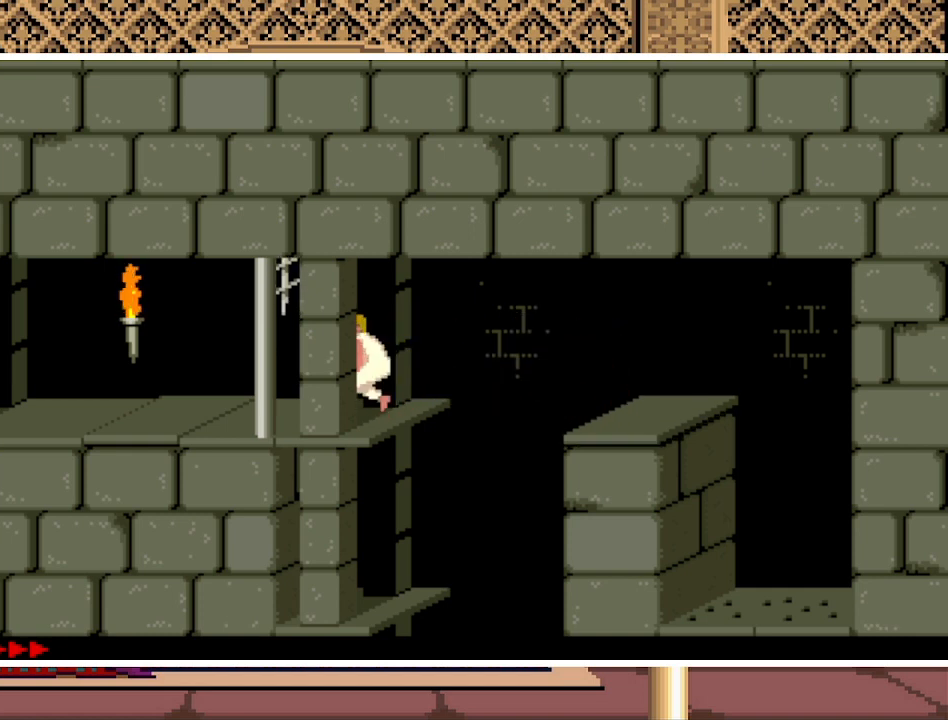
{"keys": ["left"], "events": []}
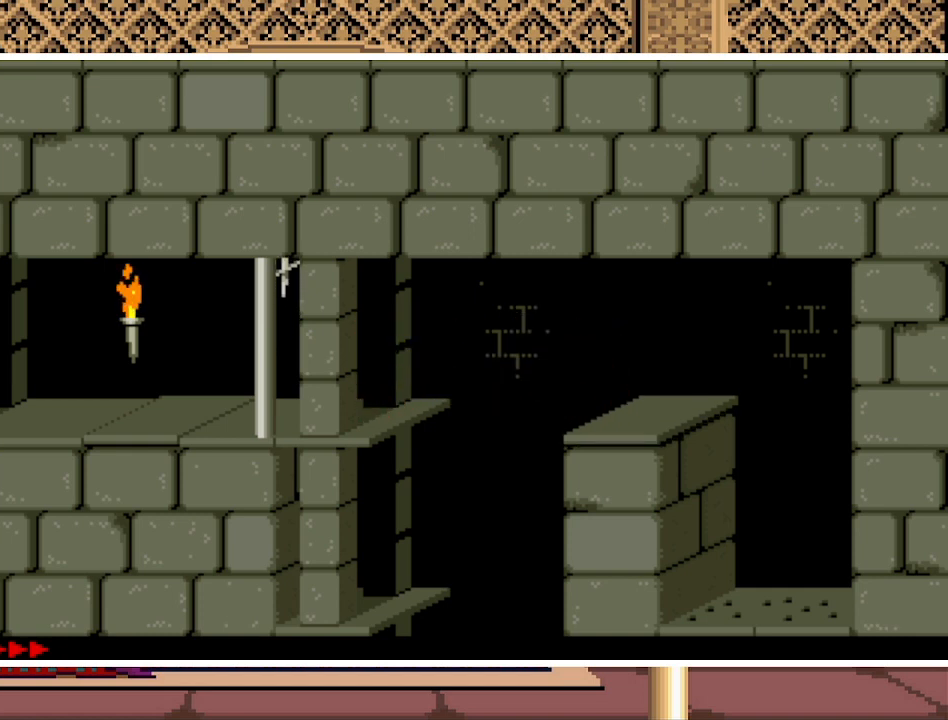
{"keys": ["left", "up"], "events": [[167, "up", "down"]]}
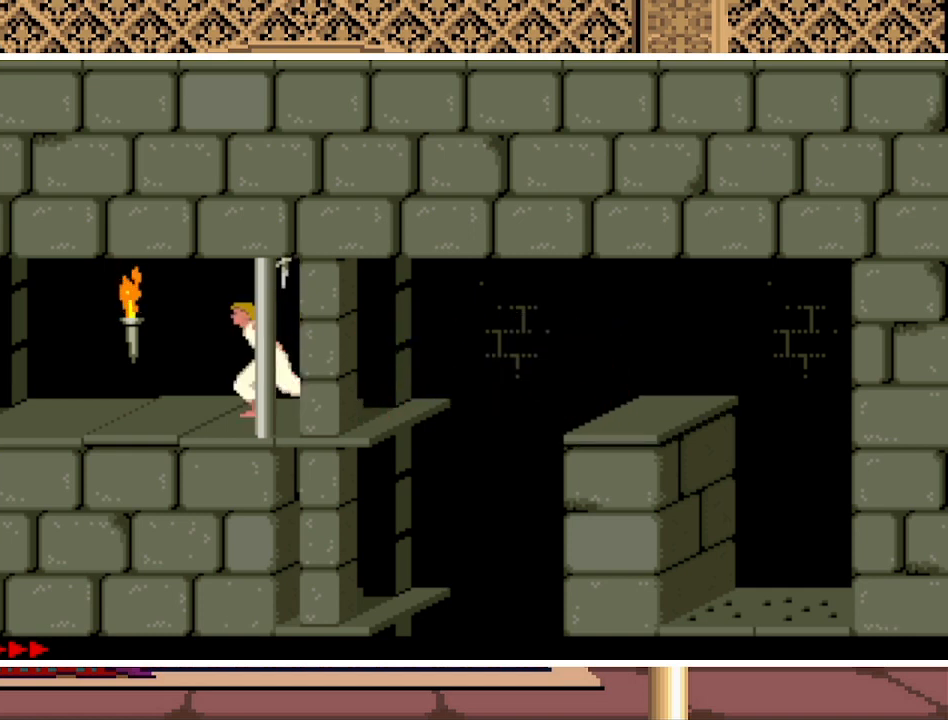
{"keys": ["left", "up"], "events": [[267, "up", "up"], [467, "up", "down"]]}
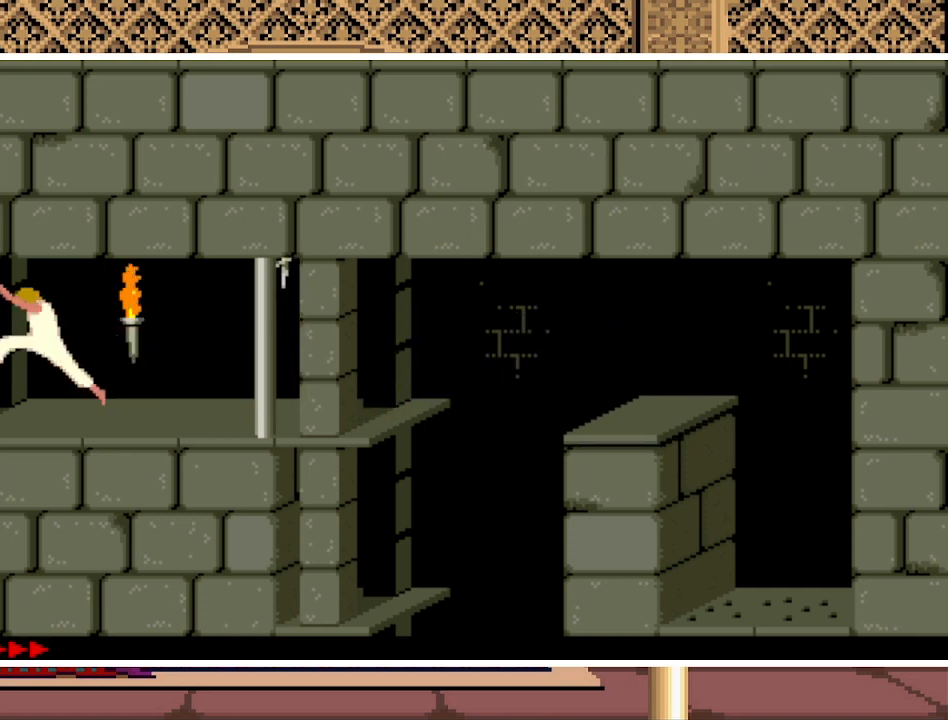
{"keys": ["left", "up"], "events": []}
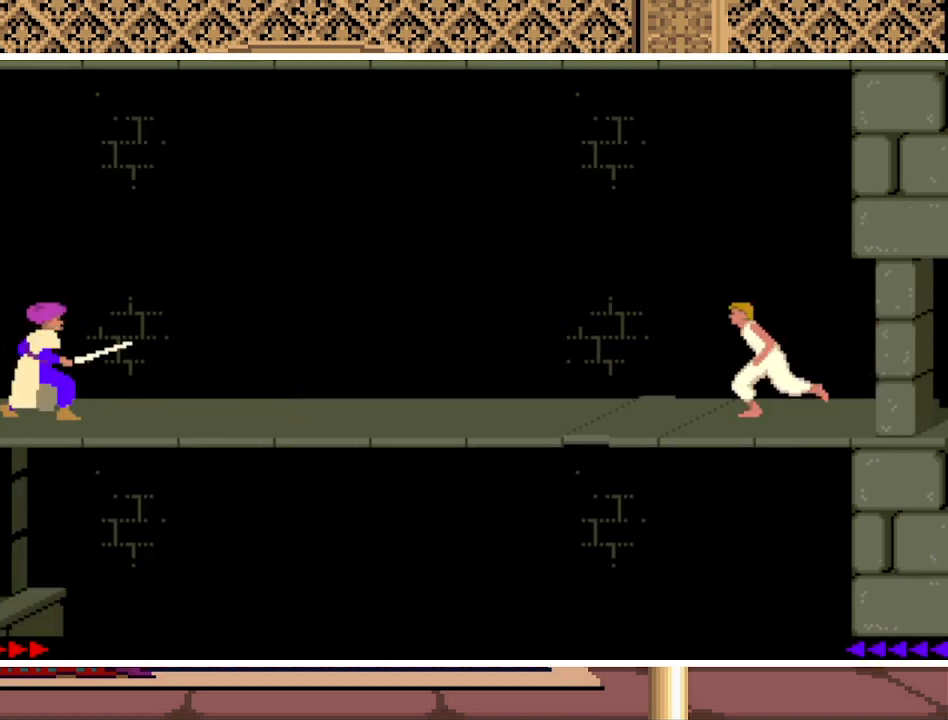
{"keys": [], "events": [[433, "left", "up"], [433, "up", "up"]]}
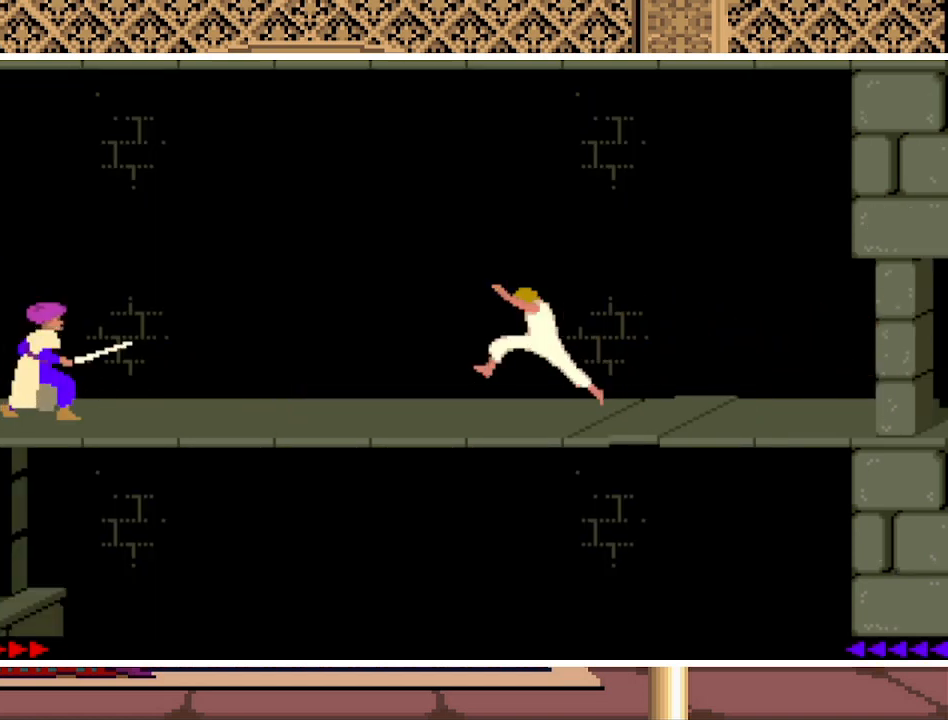
{"keys": [], "events": []}
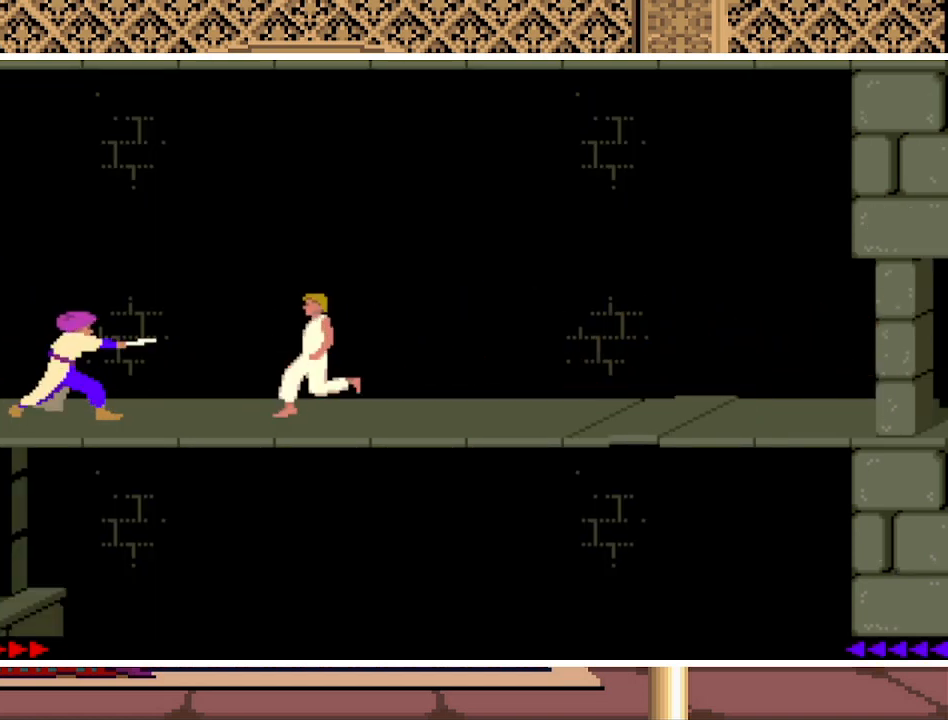
{"keys": [], "events": [[433, "left", "down"], [500, "left", "up"]]}
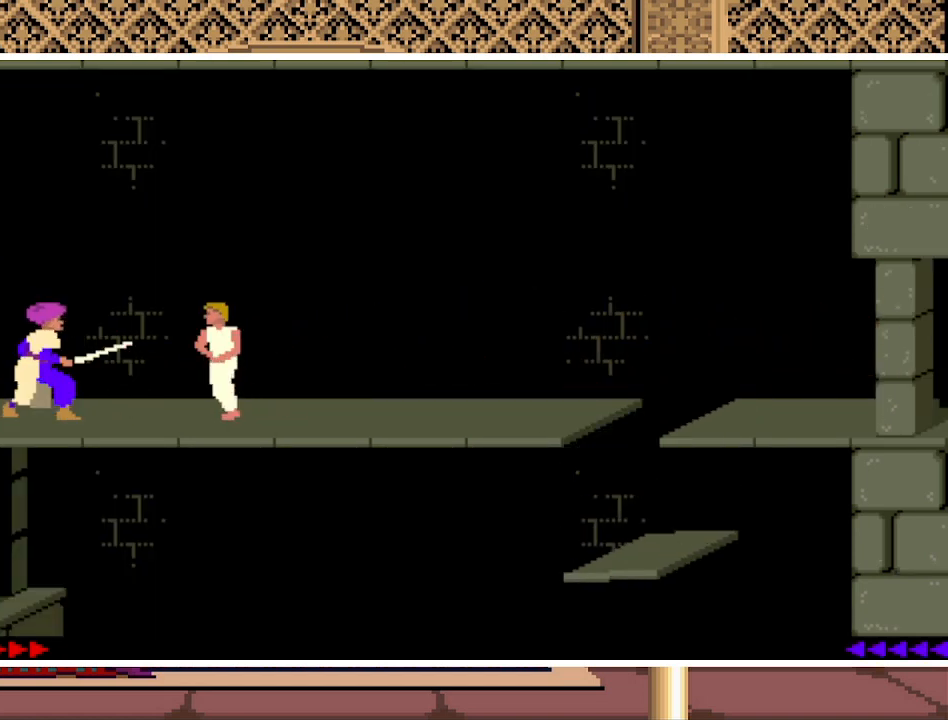
{"keys": [], "events": [[100, "left", "down"], [200, "left", "up"], [333, "left", "down"], [500, "left", "up"]]}
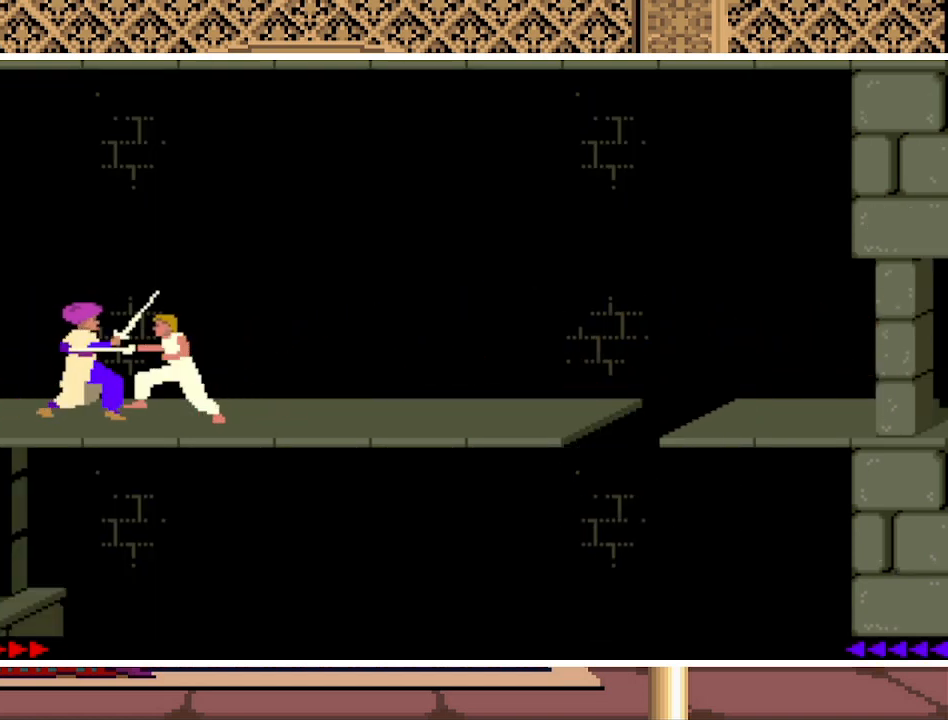
{"keys": [], "events": [[167, "shift", "down"], [400, "shift", "up"]]}
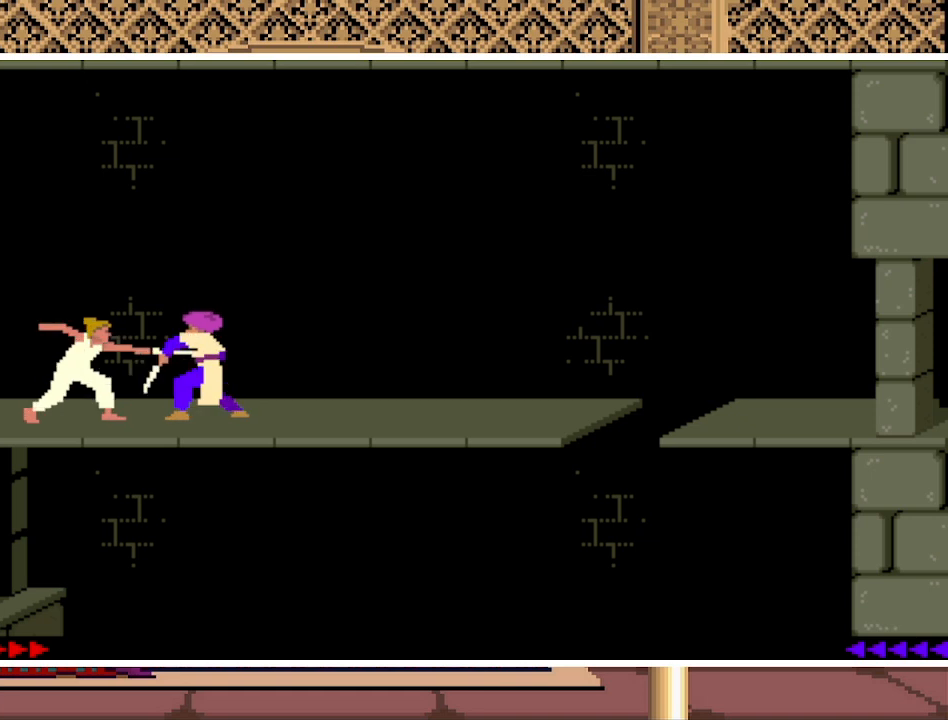
{"keys": ["down"], "events": [[233, "down", "down"]]}
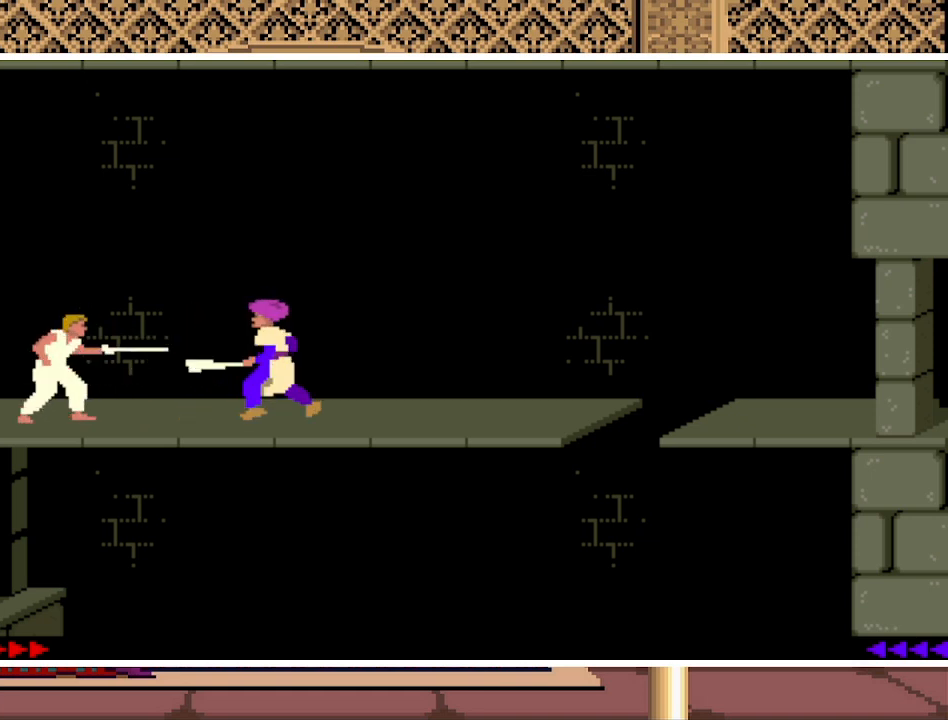
{"keys": ["left"], "events": [[100, "down", "up"], [200, "left", "down"]]}
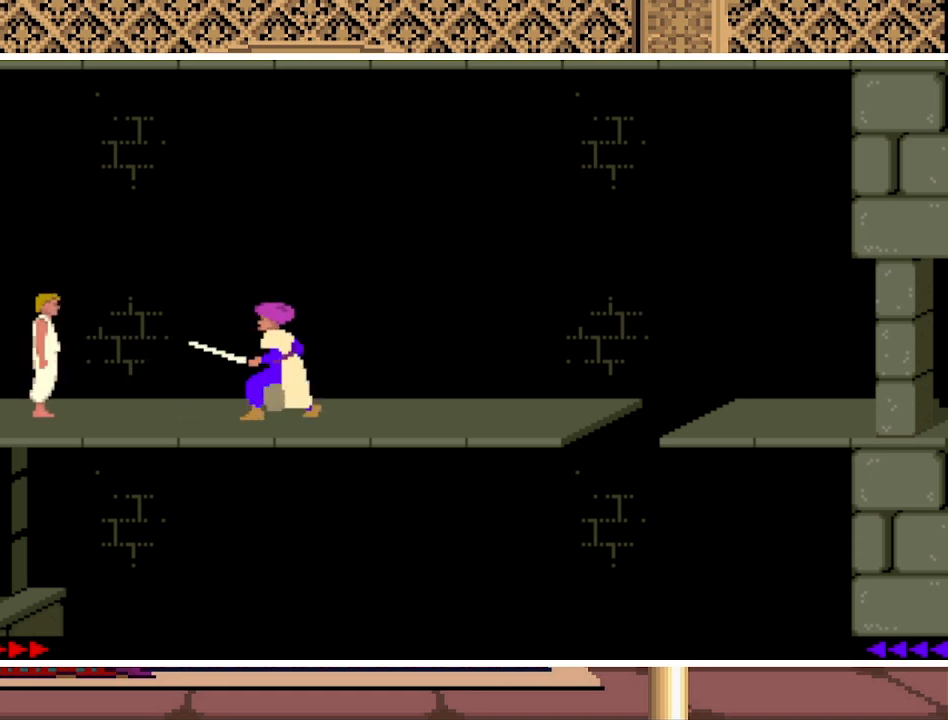
{"keys": ["left"], "events": []}
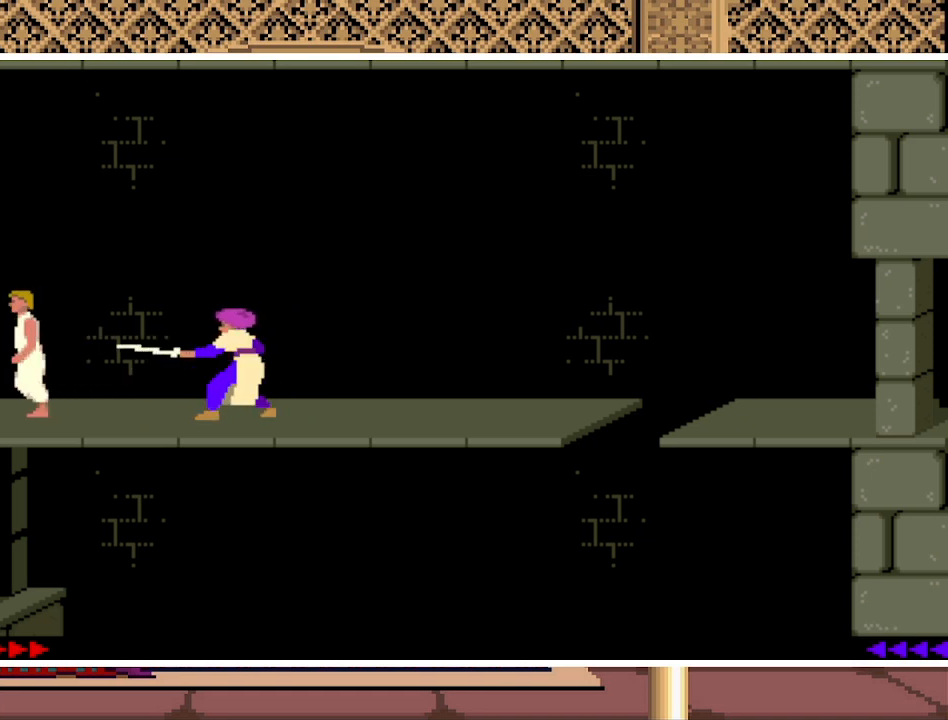
{"keys": ["left", "up"], "events": [[233, "up", "down"]]}